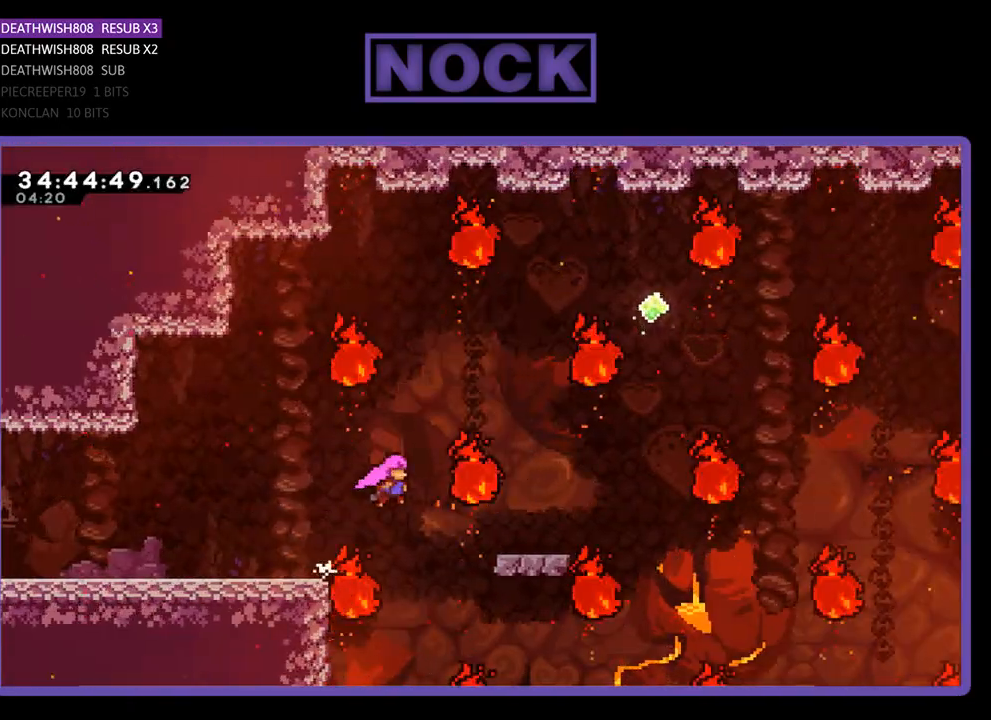
Gameplay with a controller (PlayStation layout); each line is a JSON object with the inputs held at the frame after it. "events" lists button and stick changes between this image and that frame as [ms after this image, input, new state], when the widget could be followed in between. Not read: left_stick right_stick.
{"buttons": ["CIRCLE", "DPAD_UP"], "events": [[300, "CROSS", "up"], [400, "DPAD_UP", "down"], [467, "DPAD_RIGHT", "up"], [500, "CIRCLE", "down"]]}
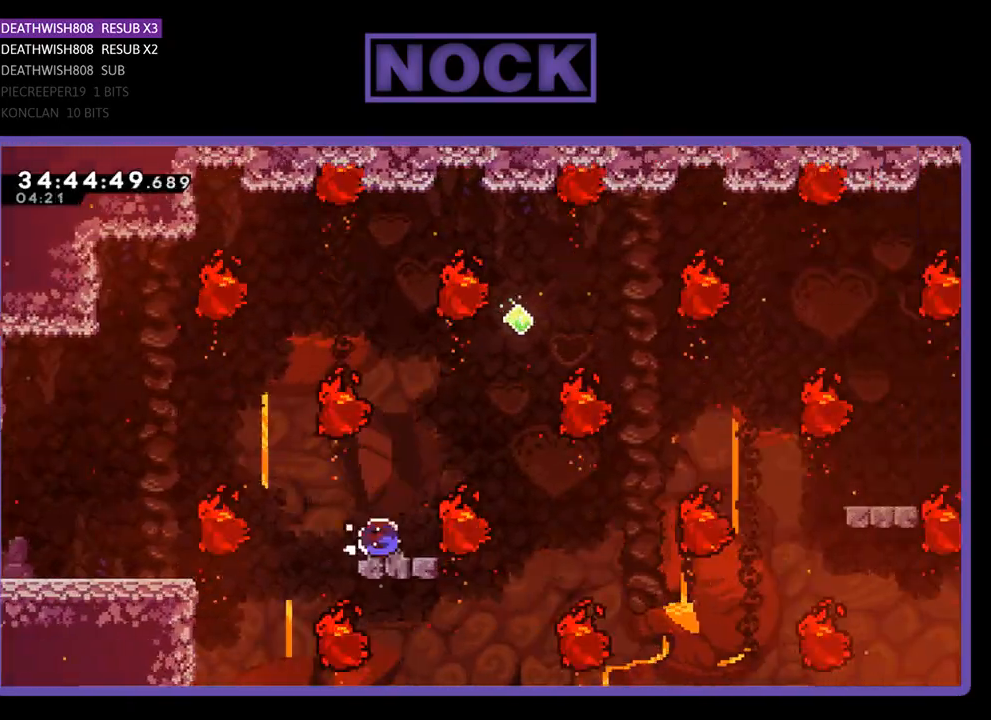
{"buttons": [], "events": [[200, "CIRCLE", "up"], [200, "DPAD_UP", "up"]]}
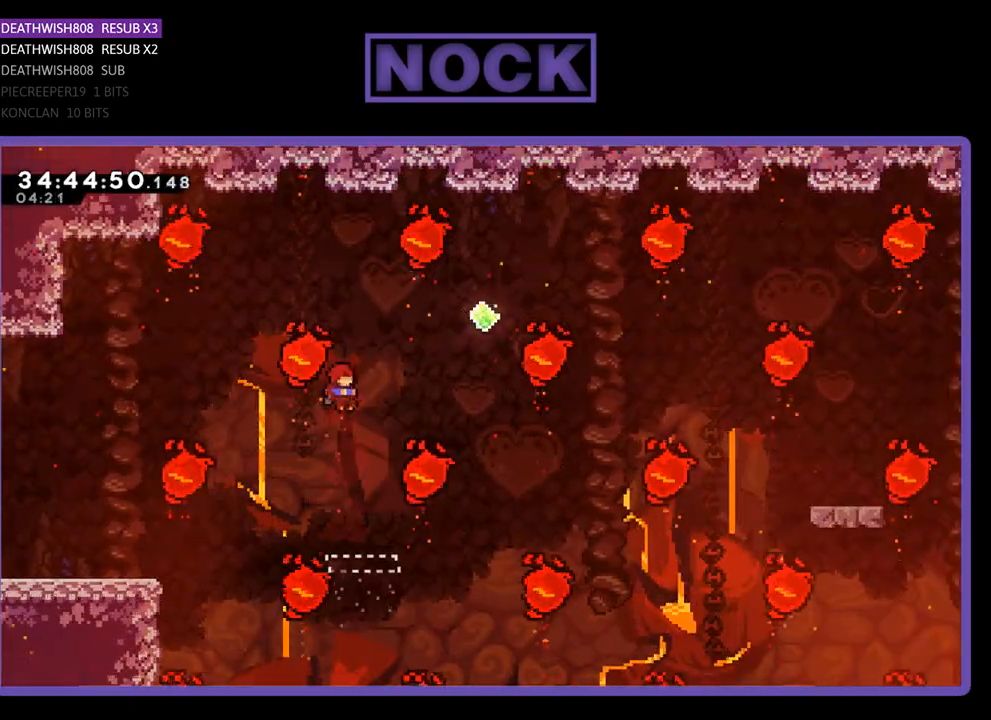
{"buttons": ["CIRCLE", "DPAD_UP"], "events": [[133, "DPAD_RIGHT", "down"], [133, "DPAD_UP", "down"], [233, "CIRCLE", "down"], [300, "DPAD_RIGHT", "up"]]}
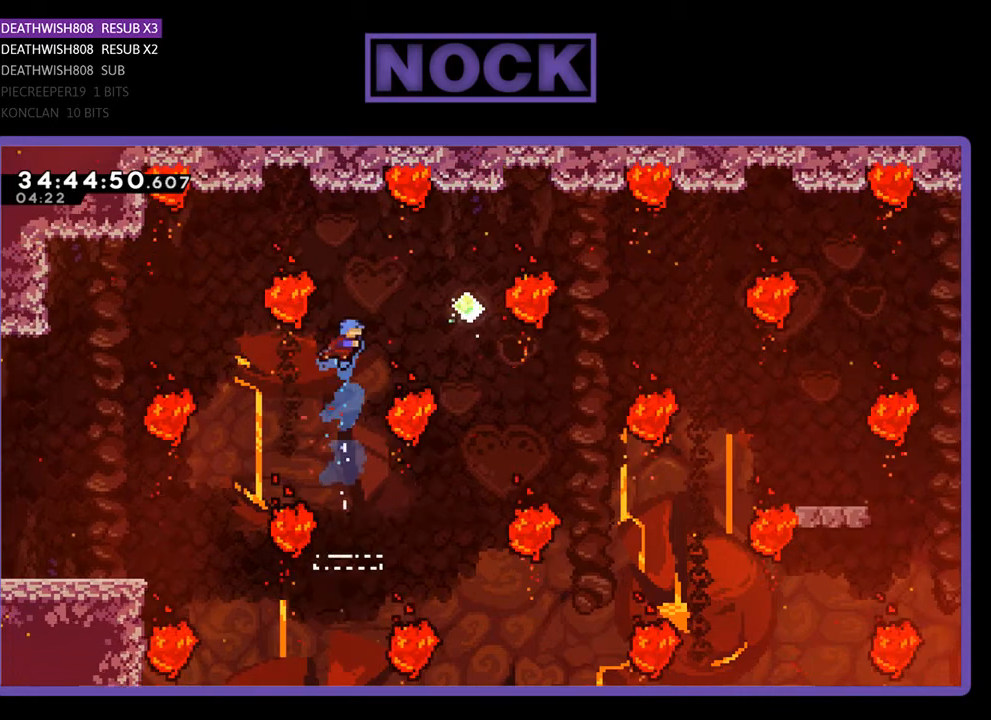
{"buttons": [], "events": [[367, "DPAD_UP", "up"], [500, "CIRCLE", "up"]]}
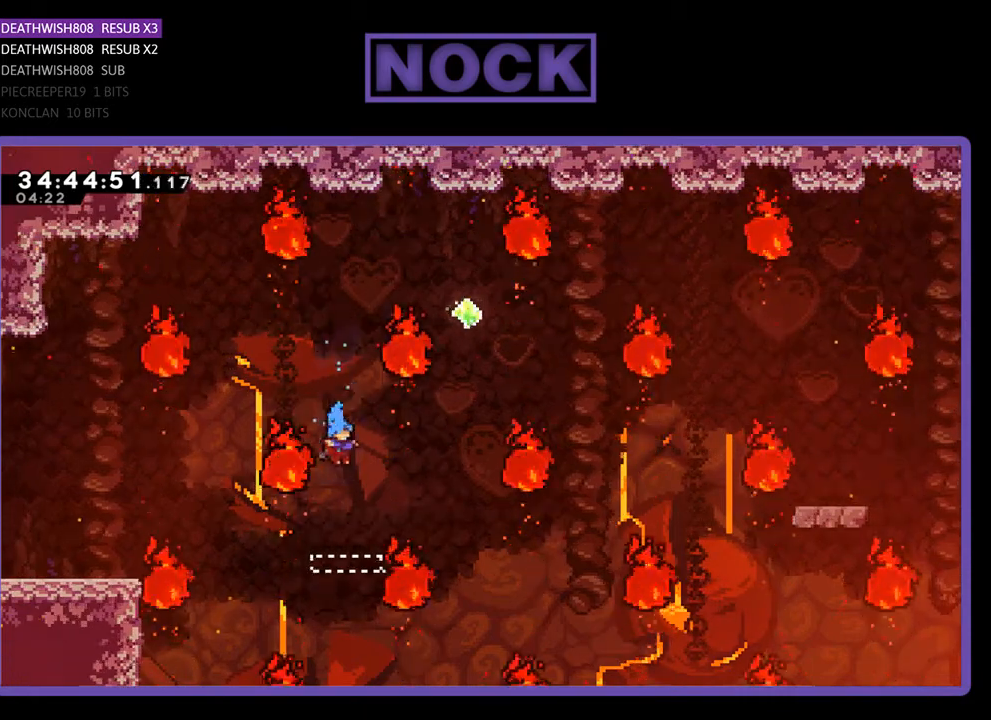
{"buttons": [], "events": []}
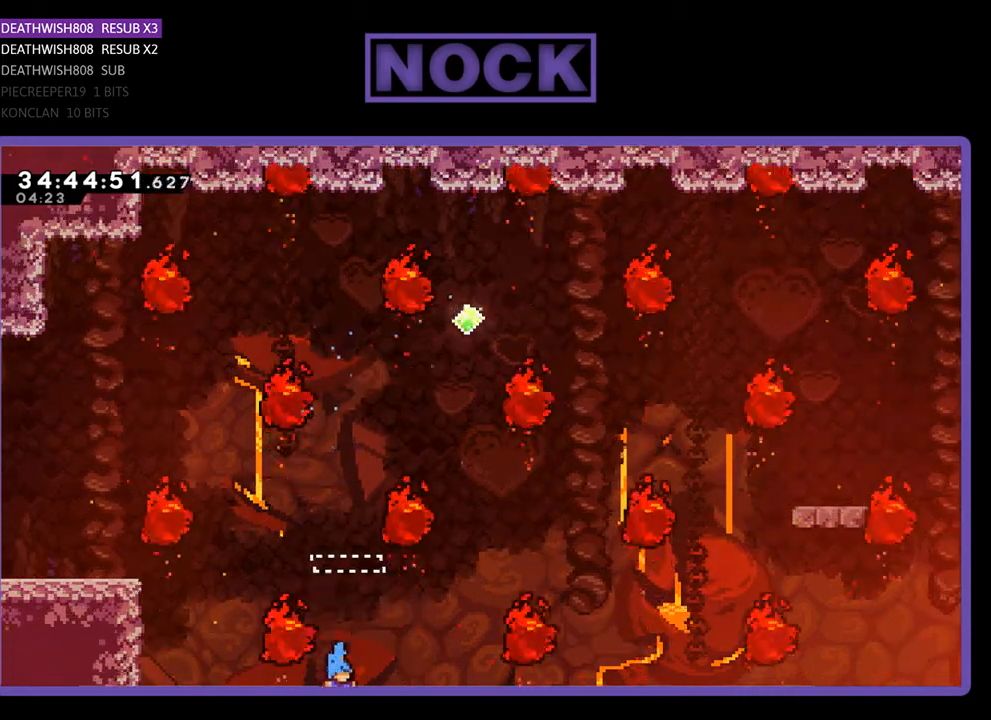
{"buttons": [], "events": []}
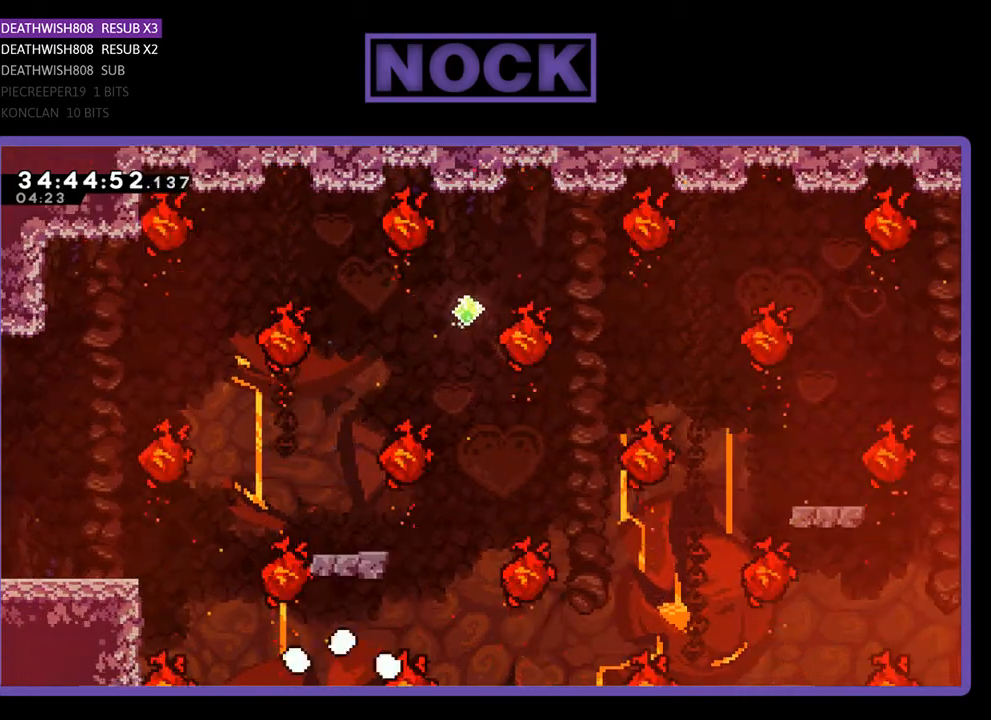
{"buttons": [], "events": []}
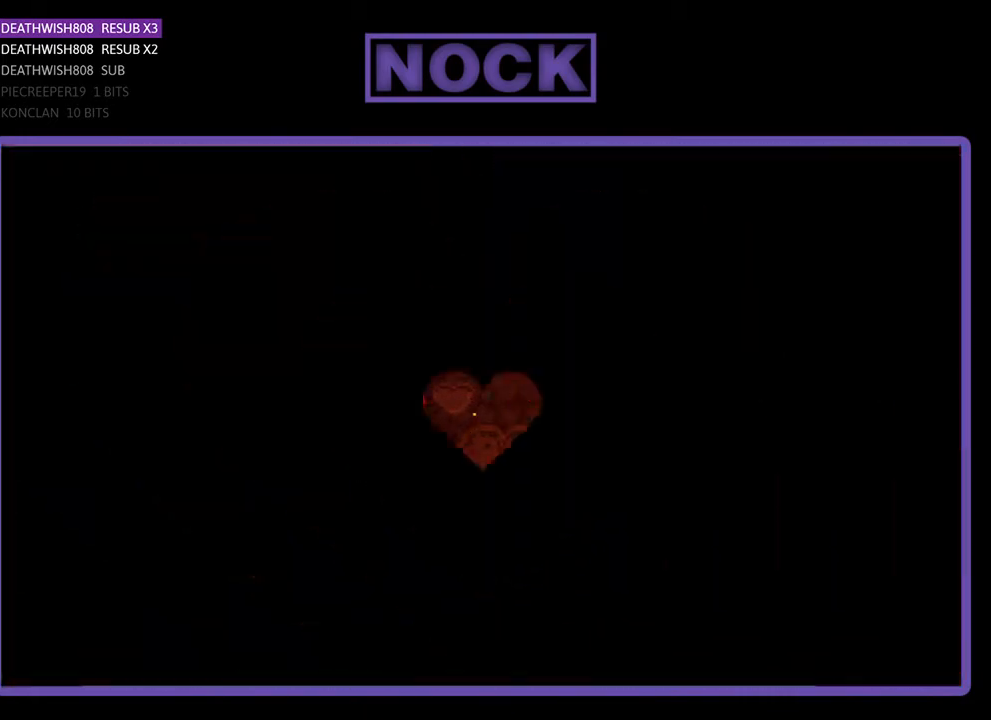
{"buttons": ["DPAD_RIGHT"], "events": [[467, "DPAD_RIGHT", "down"]]}
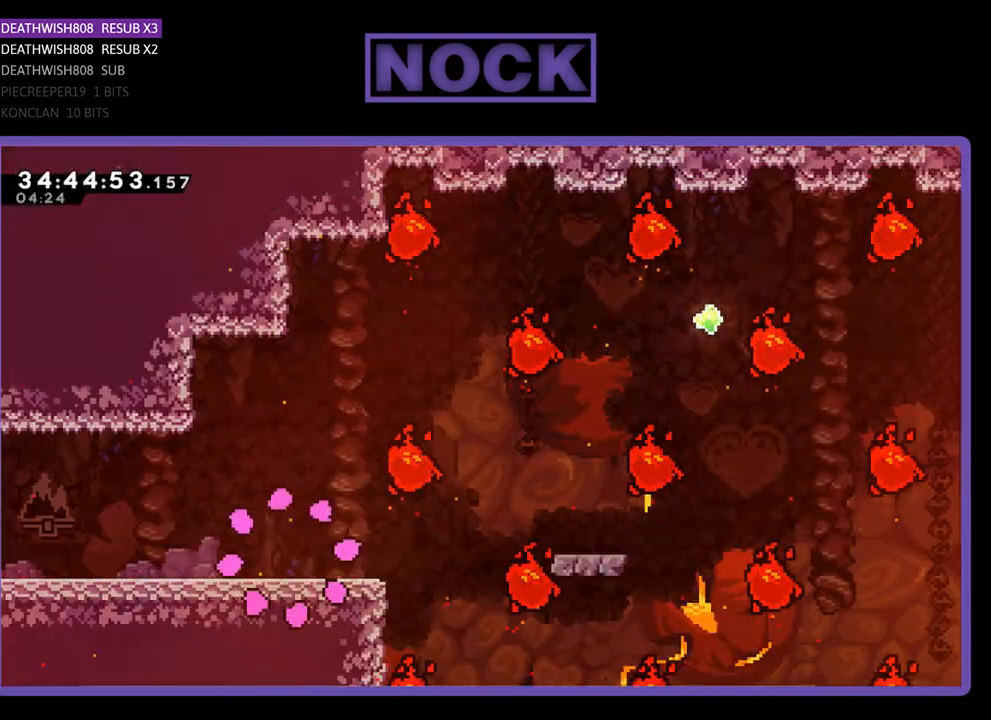
{"buttons": ["DPAD_RIGHT"], "events": []}
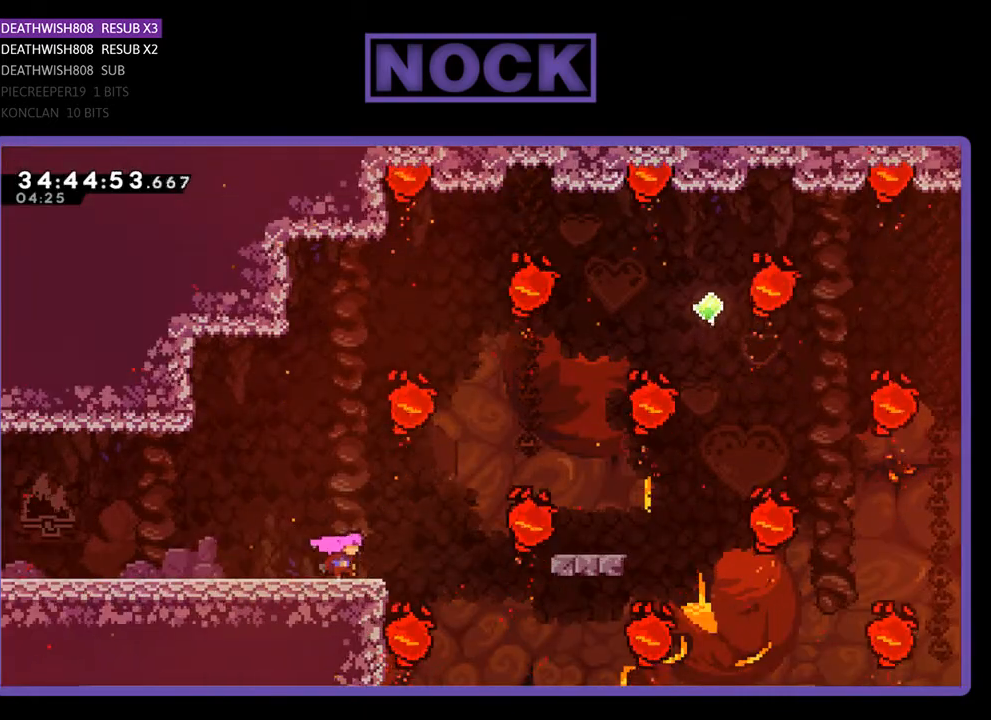
{"buttons": ["DPAD_RIGHT"], "events": [[133, "CROSS", "down"], [367, "CROSS", "up"], [400, "DPAD_RIGHT", "up"], [467, "DPAD_RIGHT", "down"]]}
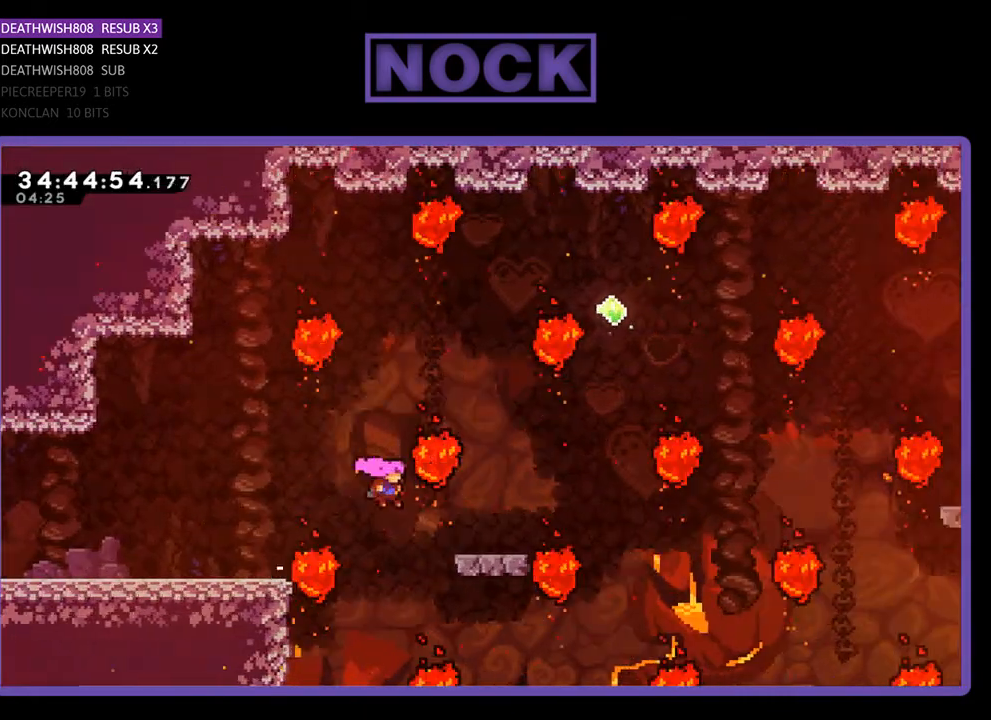
{"buttons": [], "events": [[200, "DPAD_UP", "down"], [233, "CIRCLE", "down"], [300, "DPAD_RIGHT", "up"], [433, "CIRCLE", "up"], [467, "DPAD_UP", "up"]]}
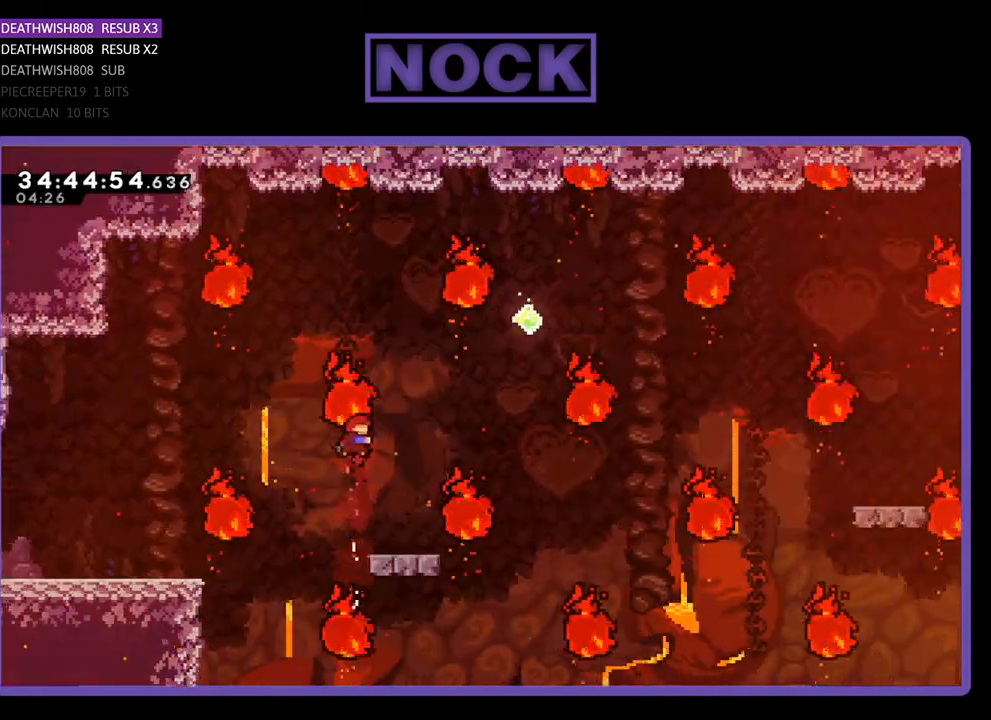
{"buttons": [], "events": [[200, "DPAD_RIGHT", "down"], [400, "DPAD_RIGHT", "up"]]}
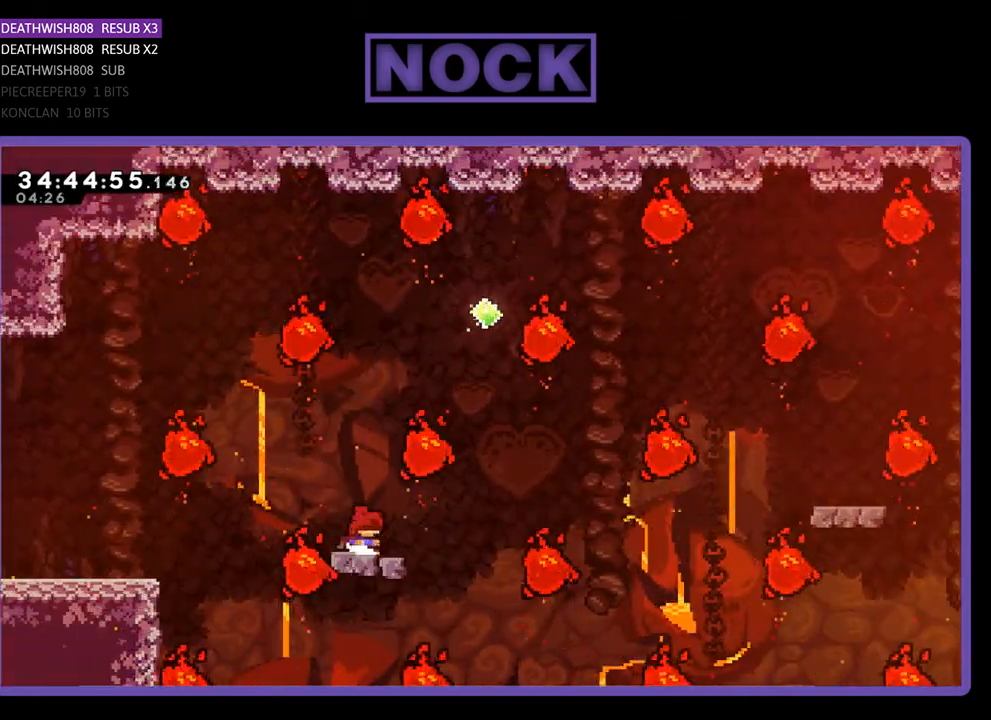
{"buttons": ["CROSS", "DPAD_RIGHT"], "events": [[233, "DPAD_RIGHT", "down"], [333, "CROSS", "down"]]}
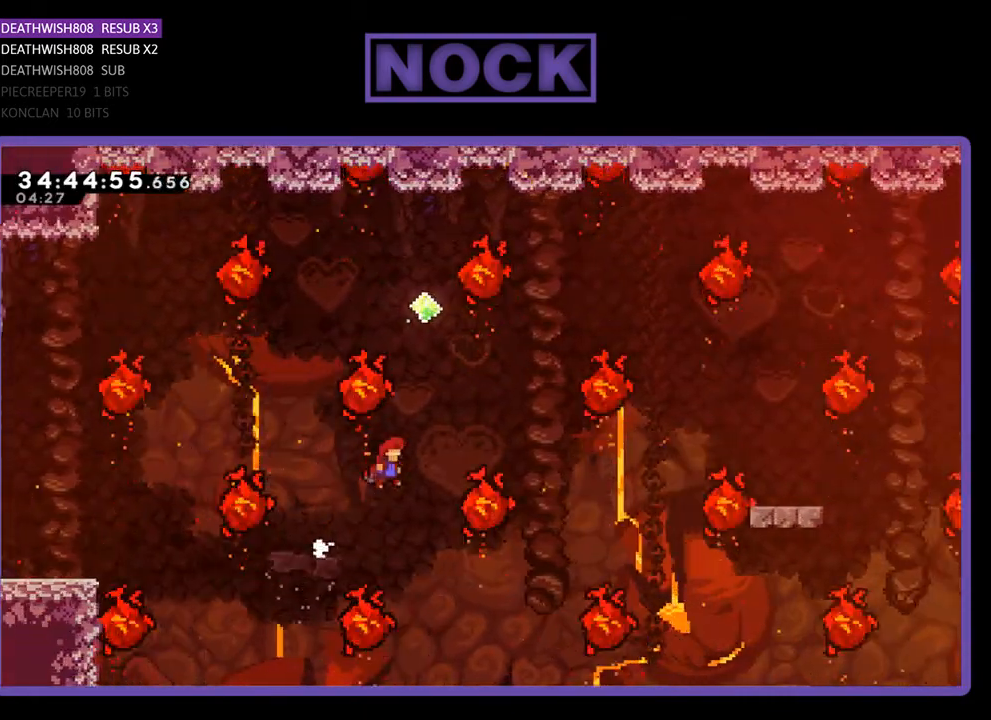
{"buttons": ["CIRCLE", "DPAD_UP"], "events": [[100, "DPAD_UP", "down"], [133, "DPAD_RIGHT", "up"], [167, "CROSS", "up"], [267, "CIRCLE", "down"]]}
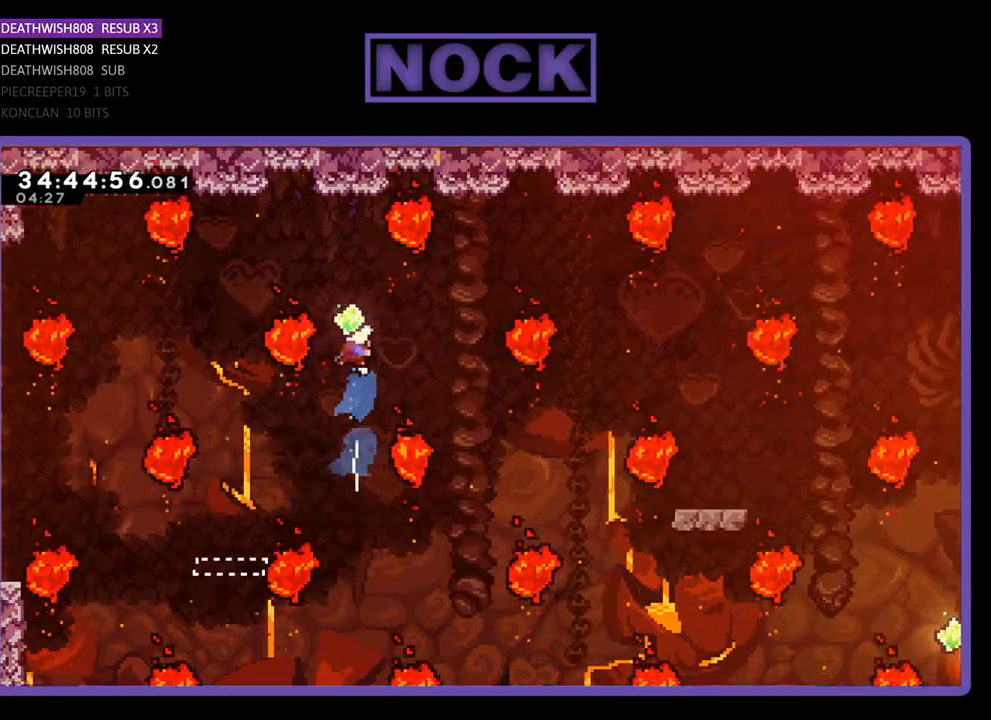
{"buttons": [], "events": [[133, "DPAD_UP", "up"], [233, "CIRCLE", "up"]]}
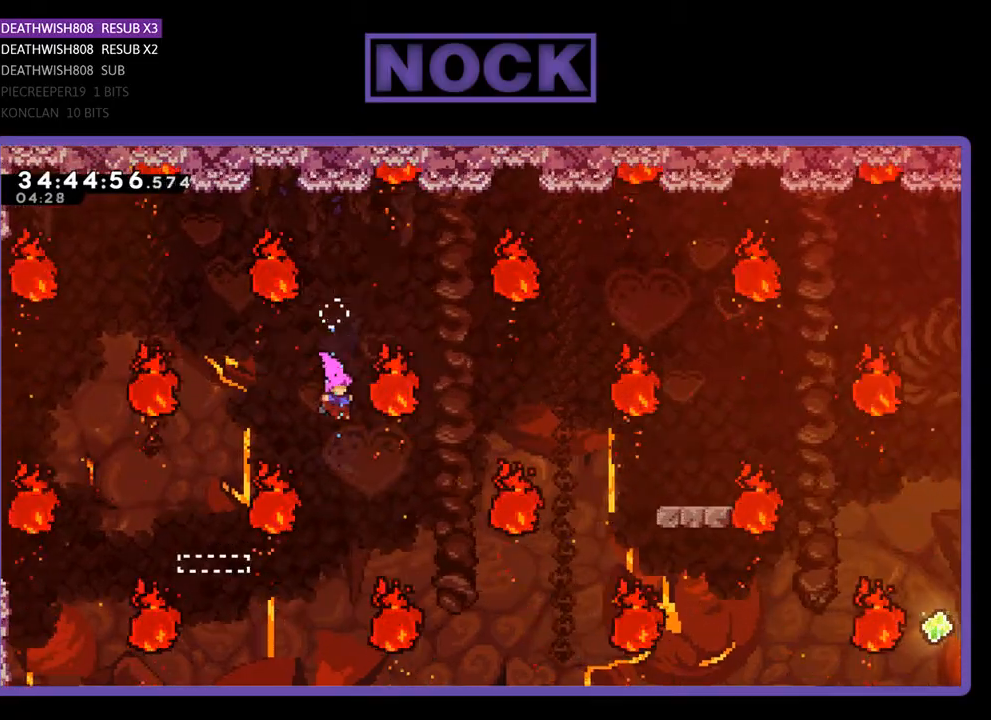
{"buttons": ["CIRCLE", "DPAD_UP", "DPAD_RIGHT"], "events": [[67, "DPAD_RIGHT", "down"], [67, "DPAD_UP", "down"], [167, "CIRCLE", "down"]]}
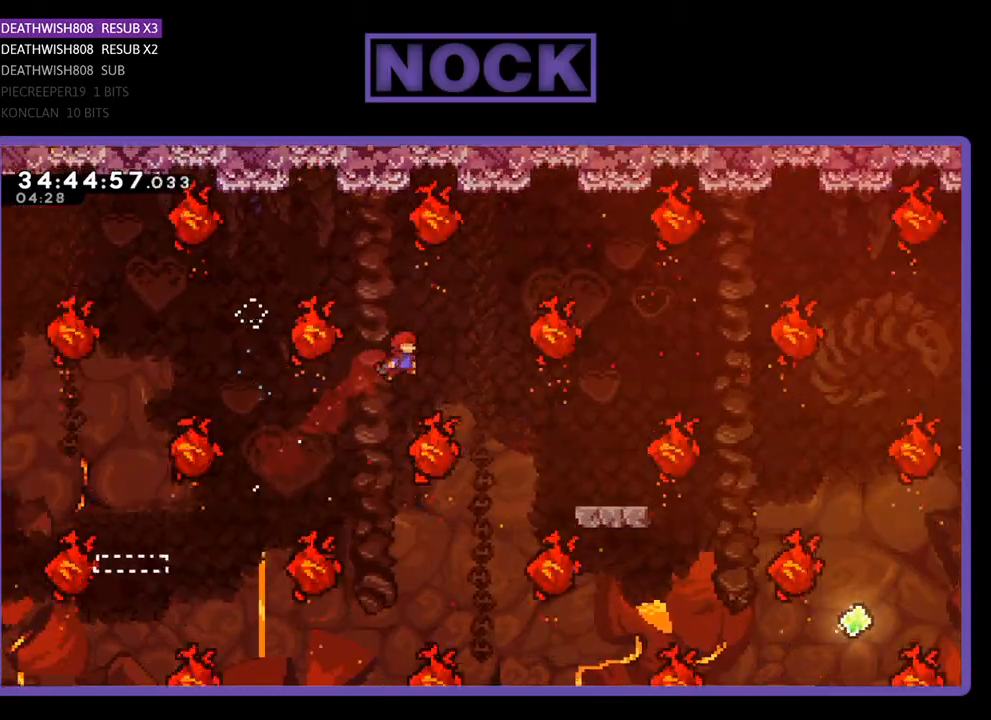
{"buttons": ["CIRCLE", "DPAD_UP", "DPAD_RIGHT"], "events": [[33, "CIRCLE", "up"], [267, "DPAD_UP", "up"], [300, "DPAD_UP", "down"], [467, "CIRCLE", "down"]]}
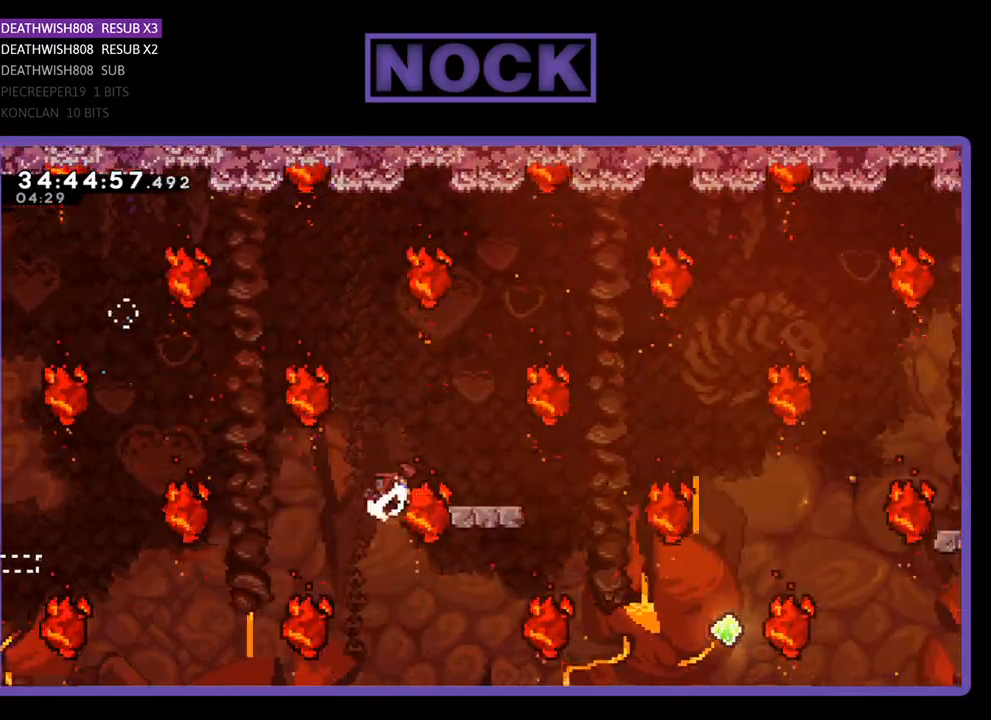
{"buttons": [], "events": [[200, "CIRCLE", "up"], [200, "DPAD_RIGHT", "up"], [267, "DPAD_UP", "up"]]}
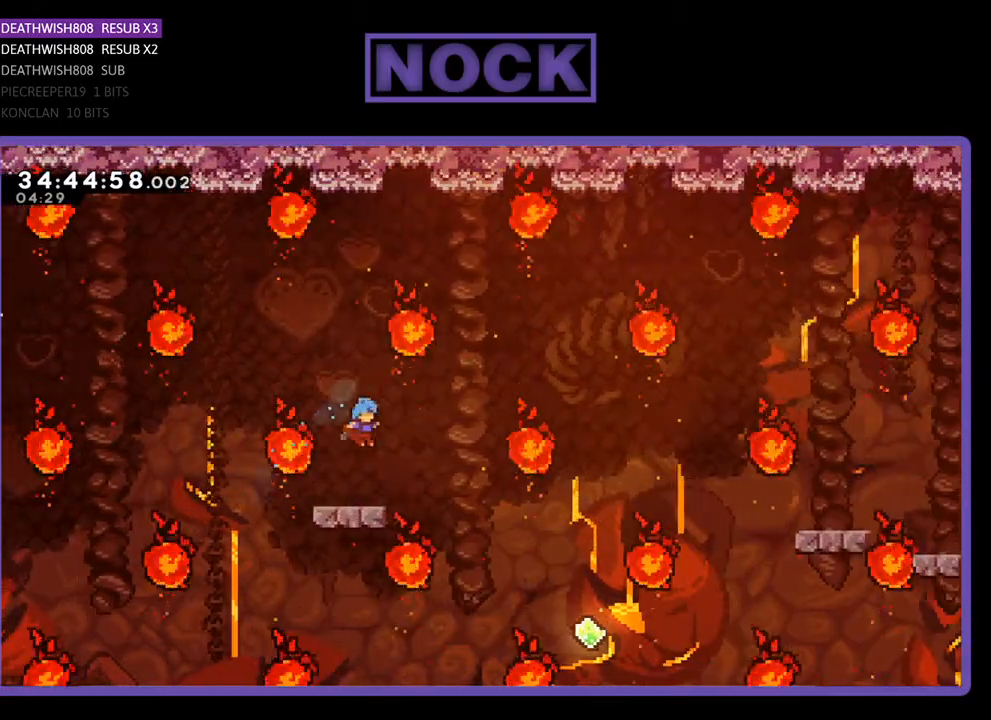
{"buttons": ["CROSS", "DPAD_RIGHT"], "events": [[300, "CROSS", "down"], [300, "DPAD_RIGHT", "down"]]}
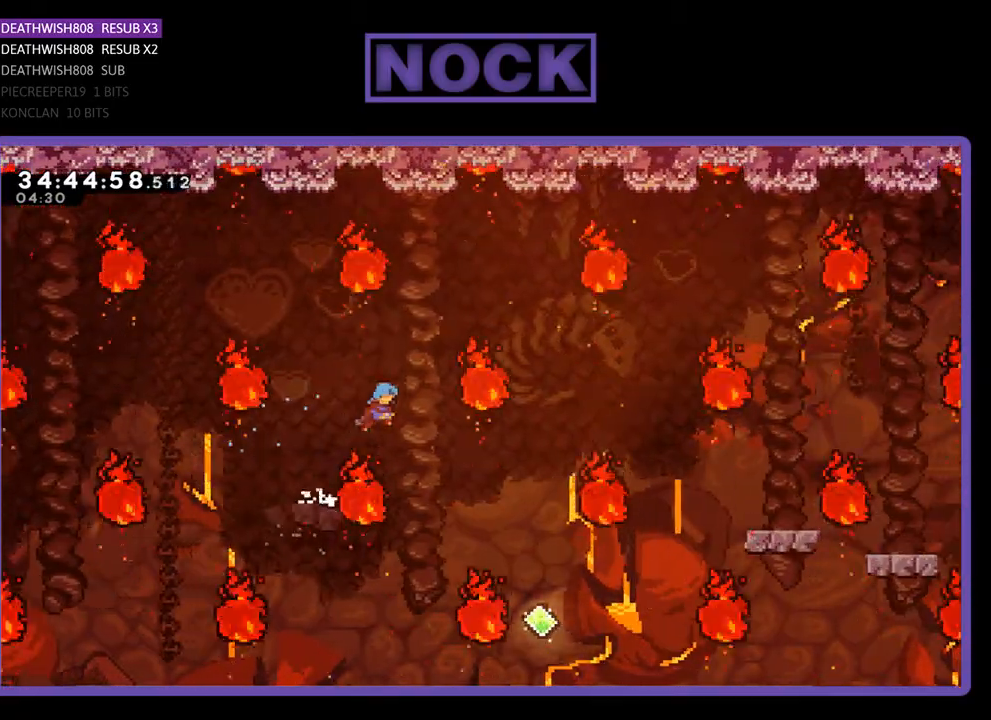
{"buttons": ["DPAD_RIGHT"], "events": [[67, "CROSS", "up"]]}
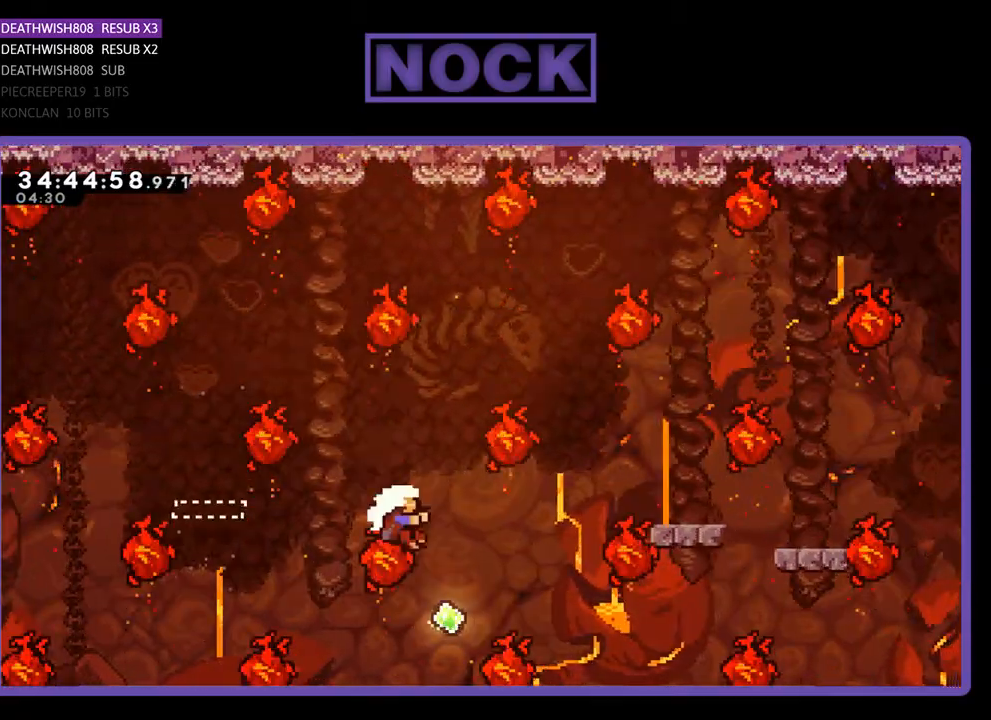
{"buttons": [], "events": [[100, "DPAD_UP", "down"], [233, "DPAD_RIGHT", "up"], [300, "DPAD_UP", "up"]]}
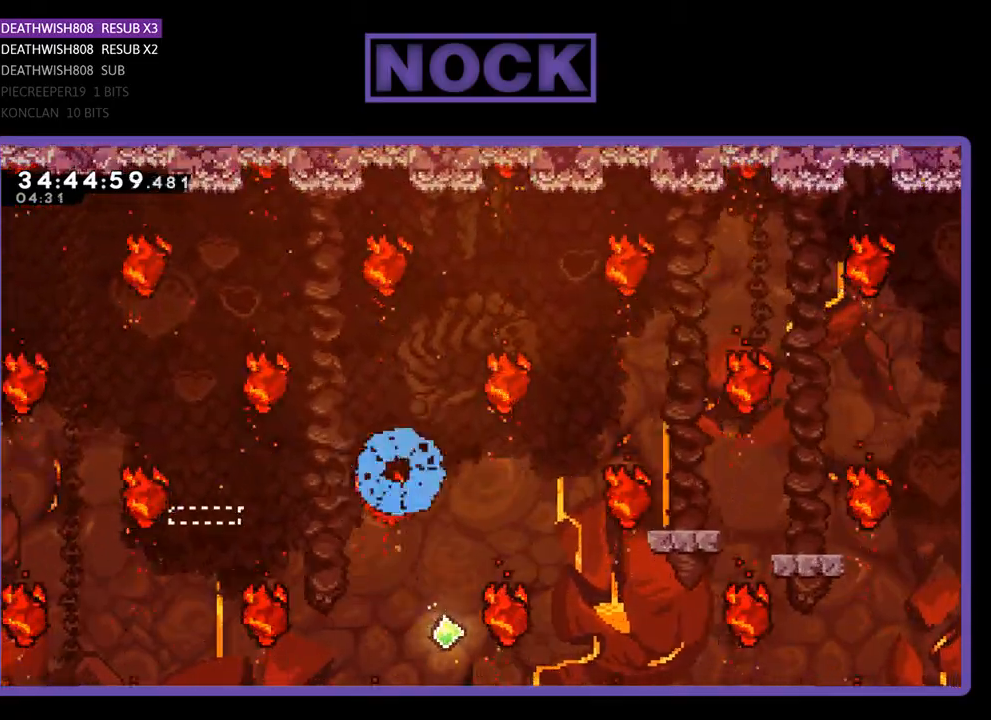
{"buttons": [], "events": []}
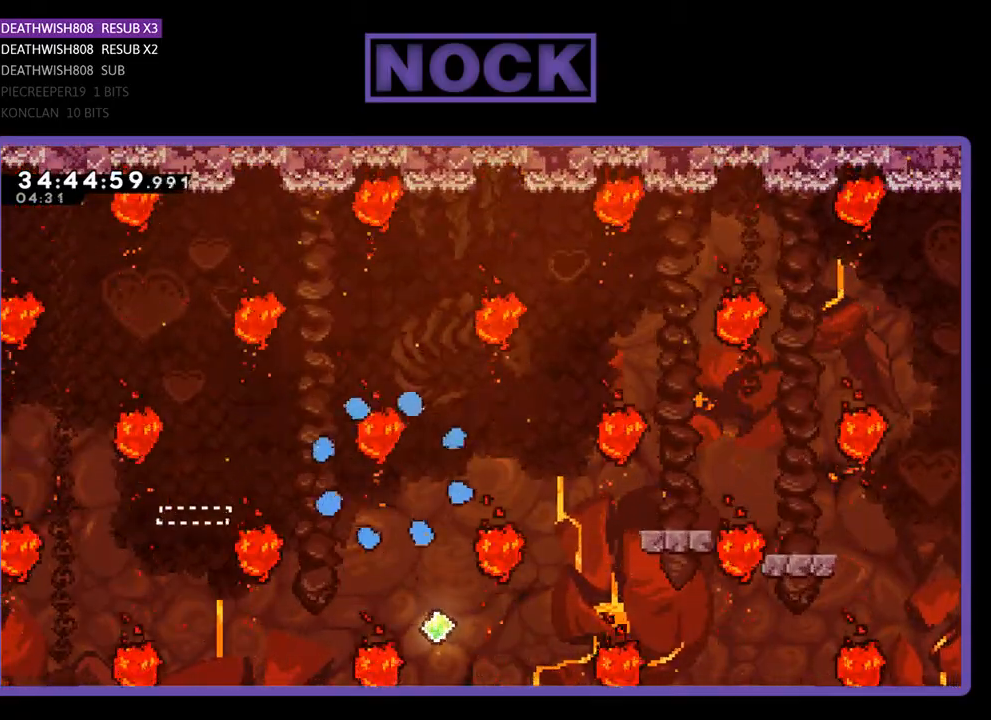
{"buttons": [], "events": []}
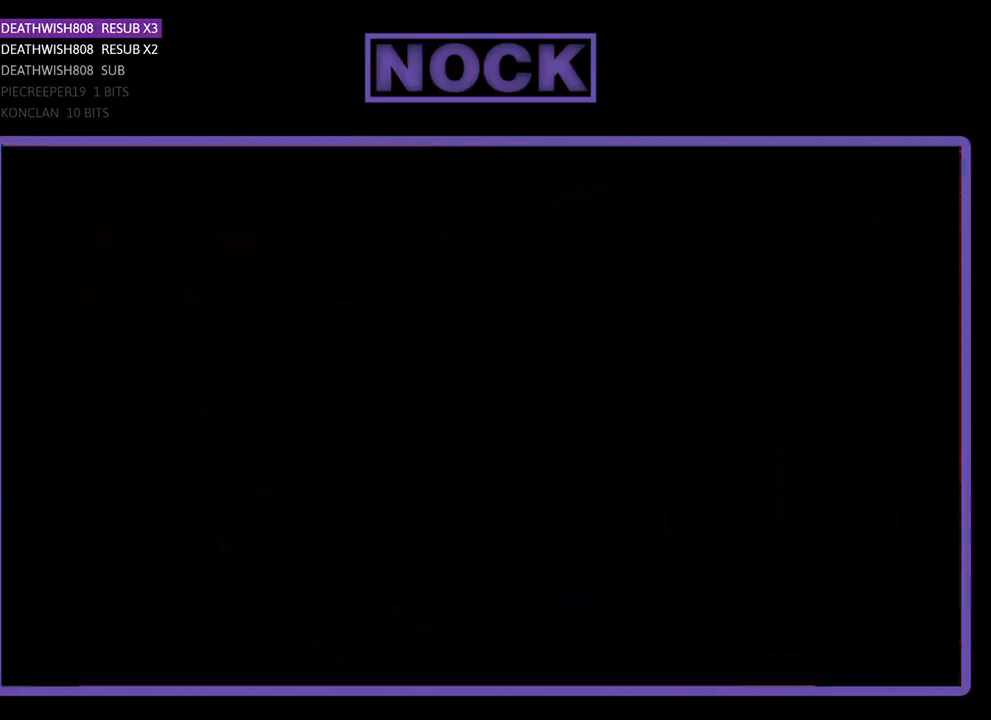
{"buttons": [], "events": []}
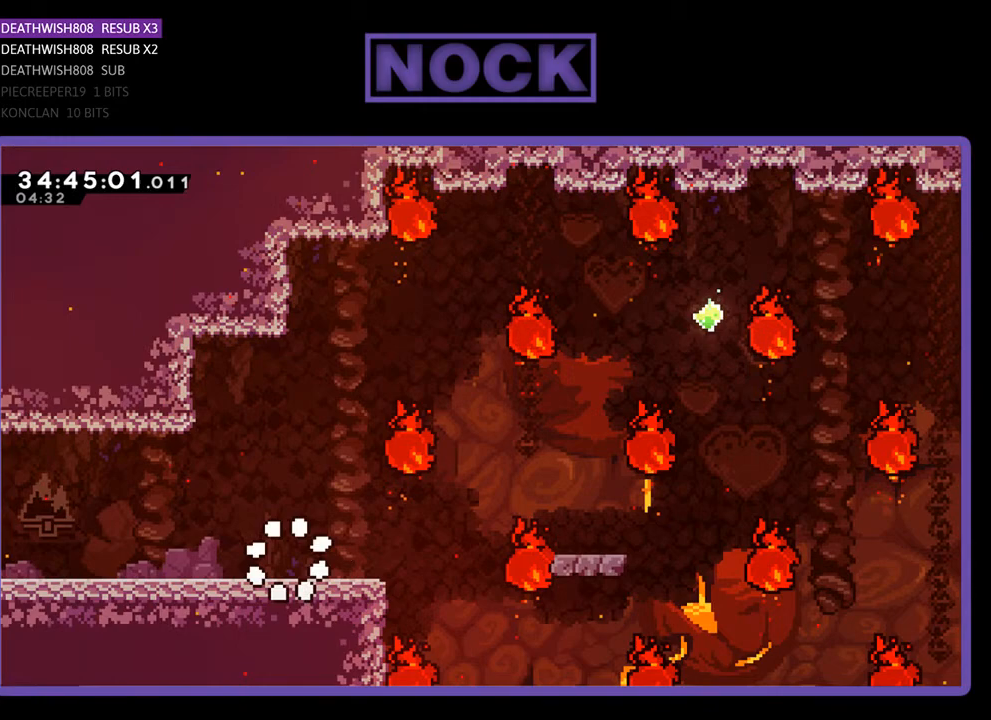
{"buttons": ["CROSS", "DPAD_RIGHT"], "events": [[133, "DPAD_RIGHT", "down"], [467, "CROSS", "down"]]}
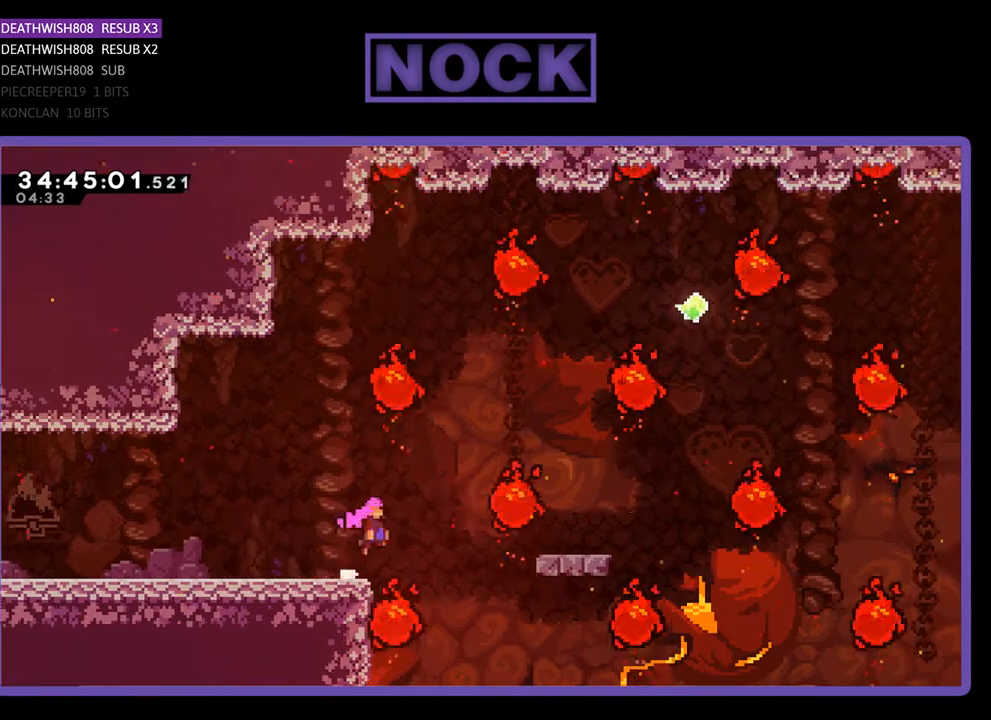
{"buttons": ["DPAD_UP", "DPAD_RIGHT"], "events": [[433, "CROSS", "up"], [433, "DPAD_UP", "down"]]}
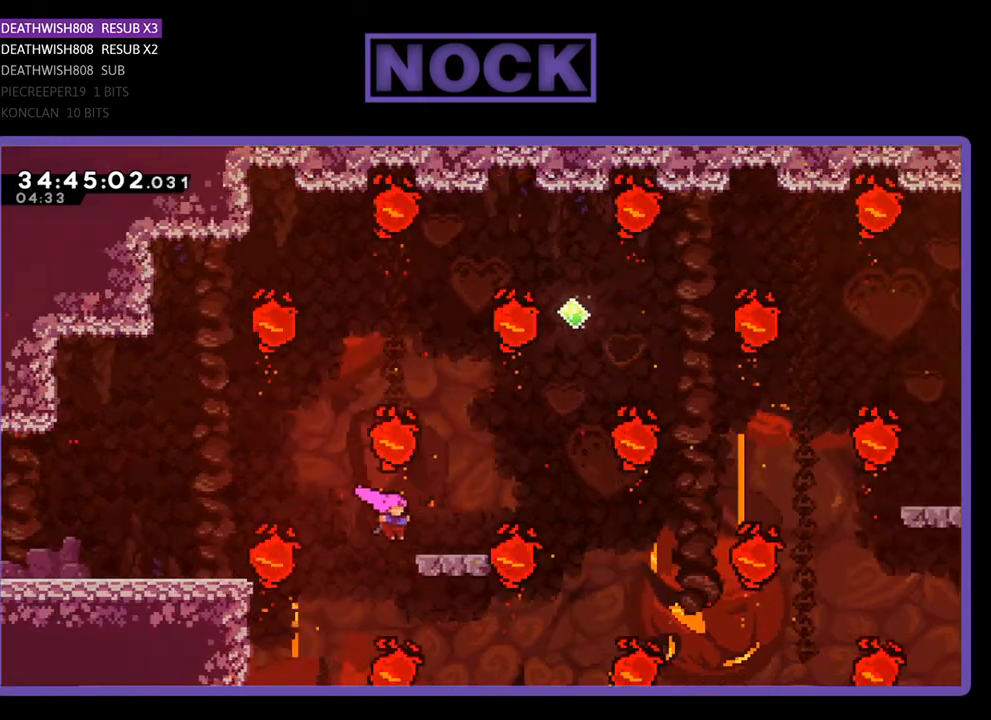
{"buttons": [], "events": [[133, "CIRCLE", "down"], [267, "DPAD_RIGHT", "up"], [300, "CIRCLE", "up"], [333, "DPAD_UP", "up"]]}
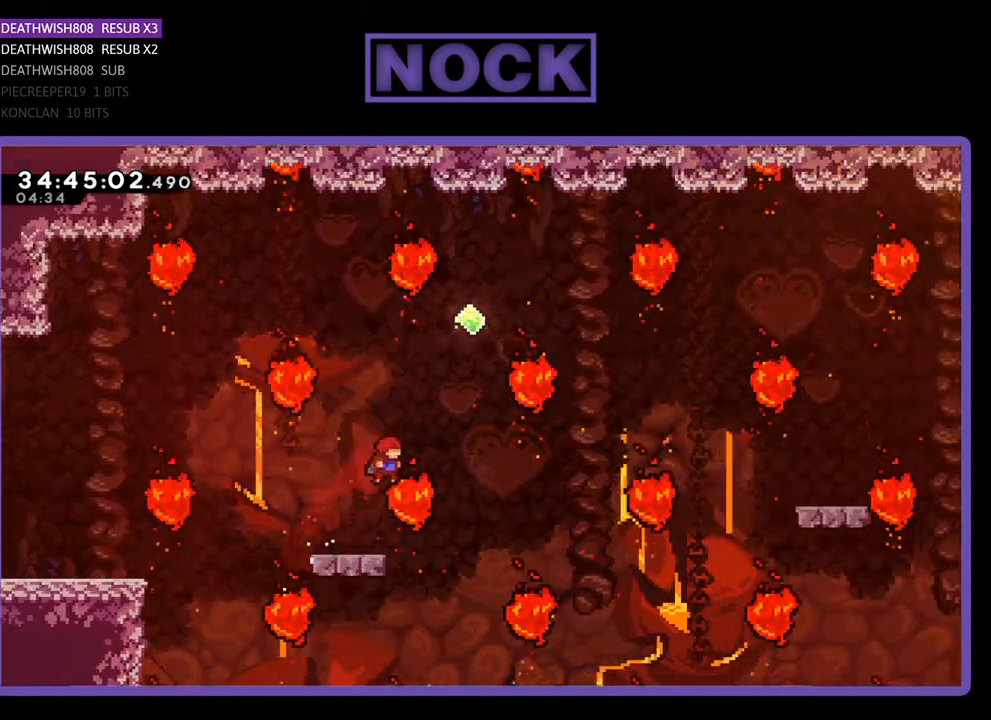
{"buttons": [], "events": [[133, "DPAD_LEFT", "down"], [300, "DPAD_LEFT", "up"]]}
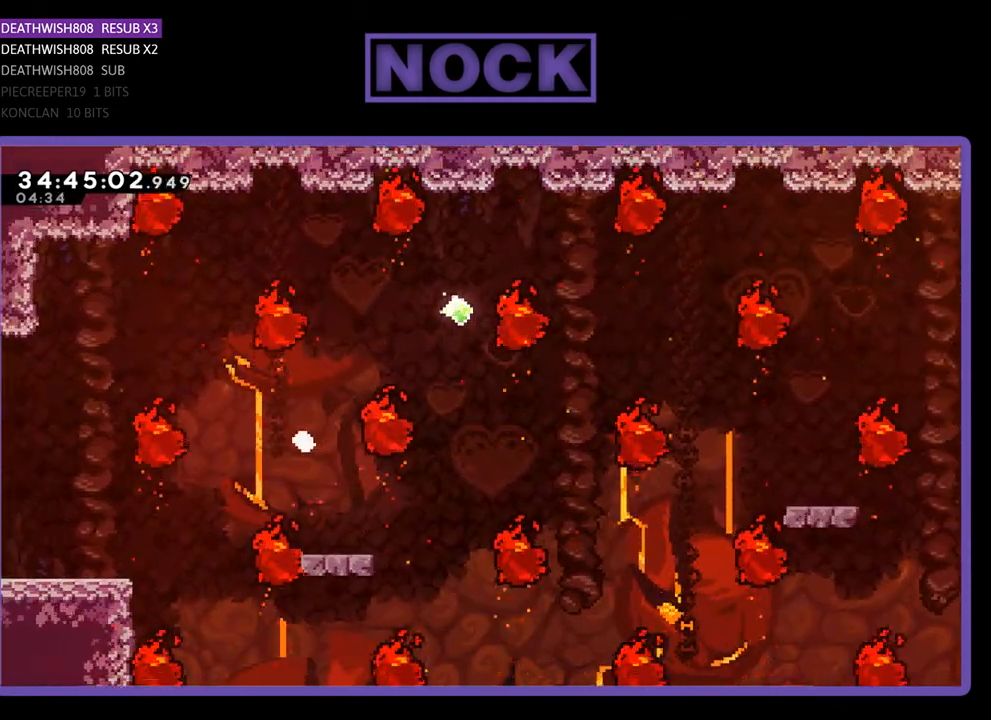
{"buttons": [], "events": []}
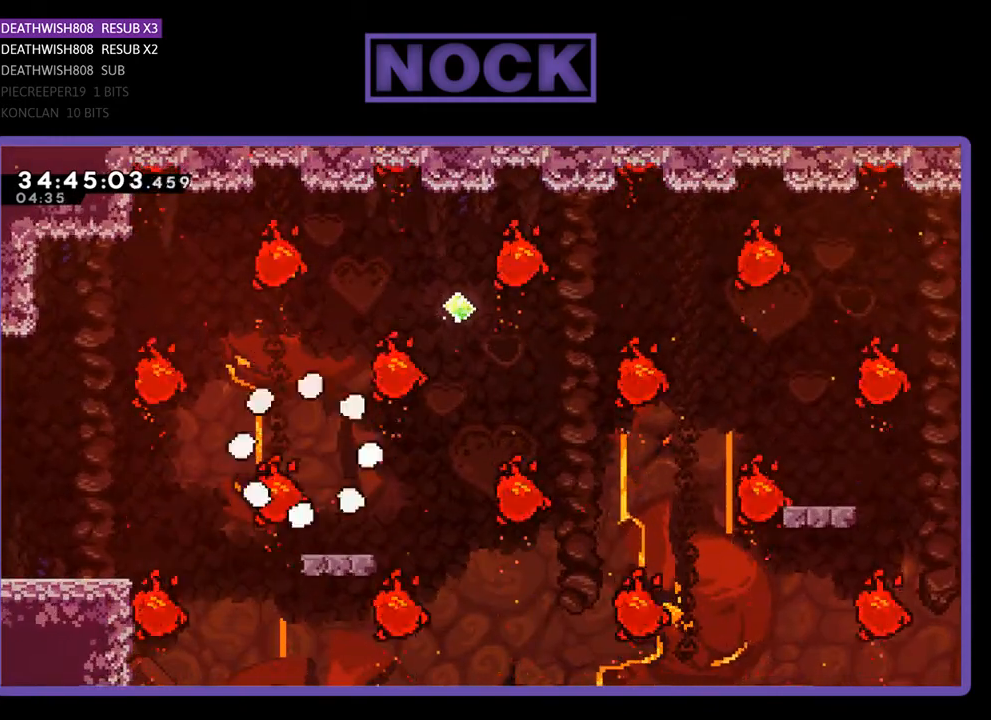
{"buttons": [], "events": []}